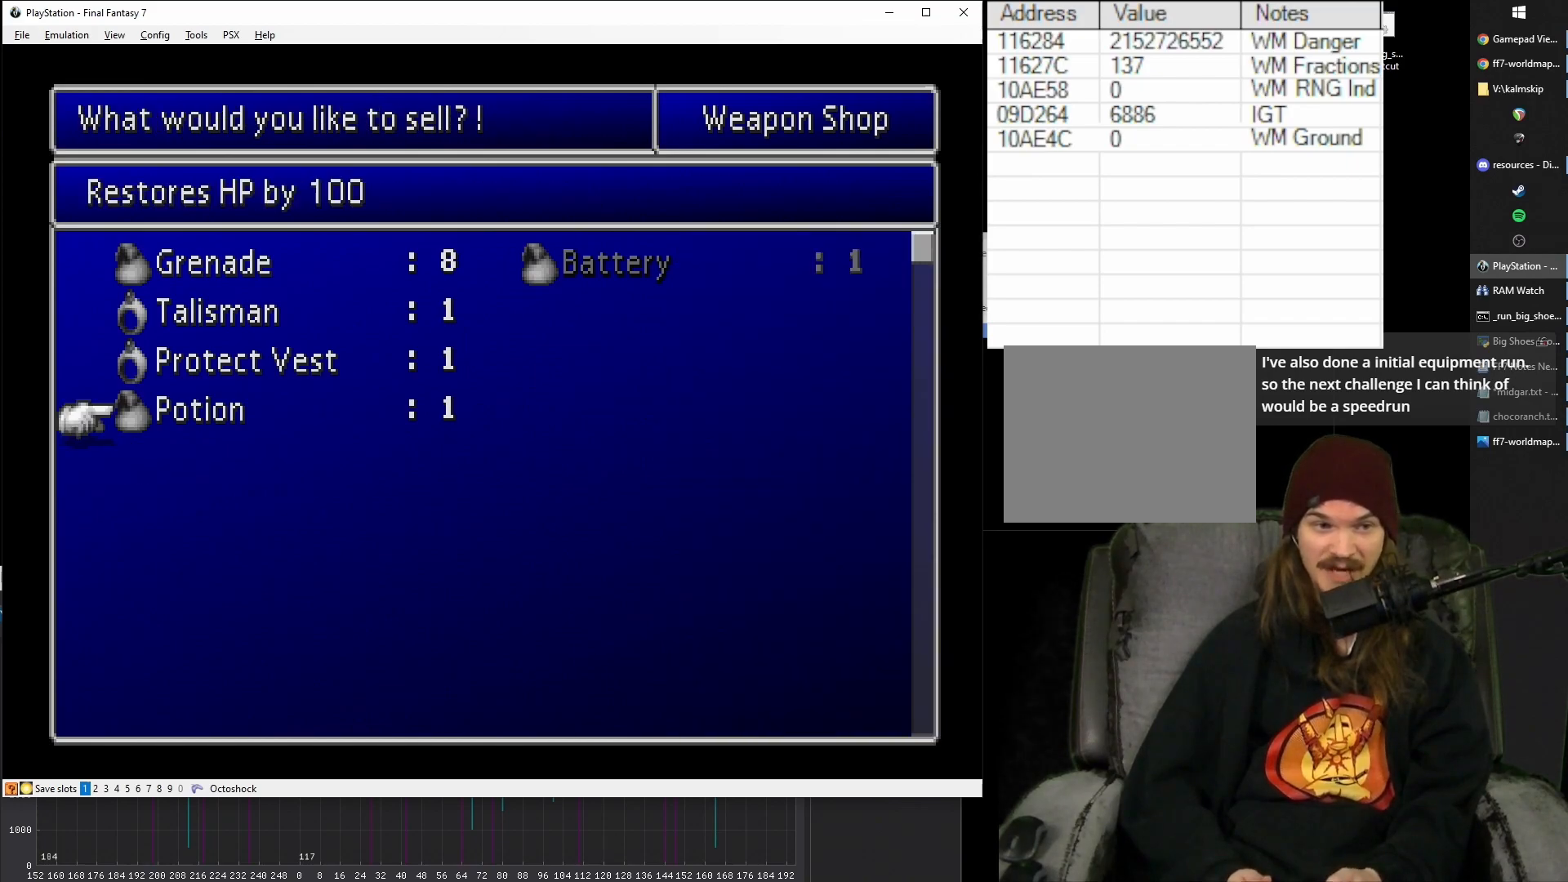
Gameplay with a controller (PlayStation layout); each line is a JSON object with the inputs held at the frame after it. "events" lists button and stick changes between this image and that frame as [ms after this image, input, new state], when the widget could be followed in between. Not read: L3 R3 left_stick right_stick.
{"buttons": ["DPAD_UP"], "events": [[100, "DPAD_UP", "up"], [133, "CIRCLE", "down"], [233, "CIRCLE", "up"], [317, "CIRCLE", "down"], [433, "CIRCLE", "up"], [500, "DPAD_UP", "down"]]}
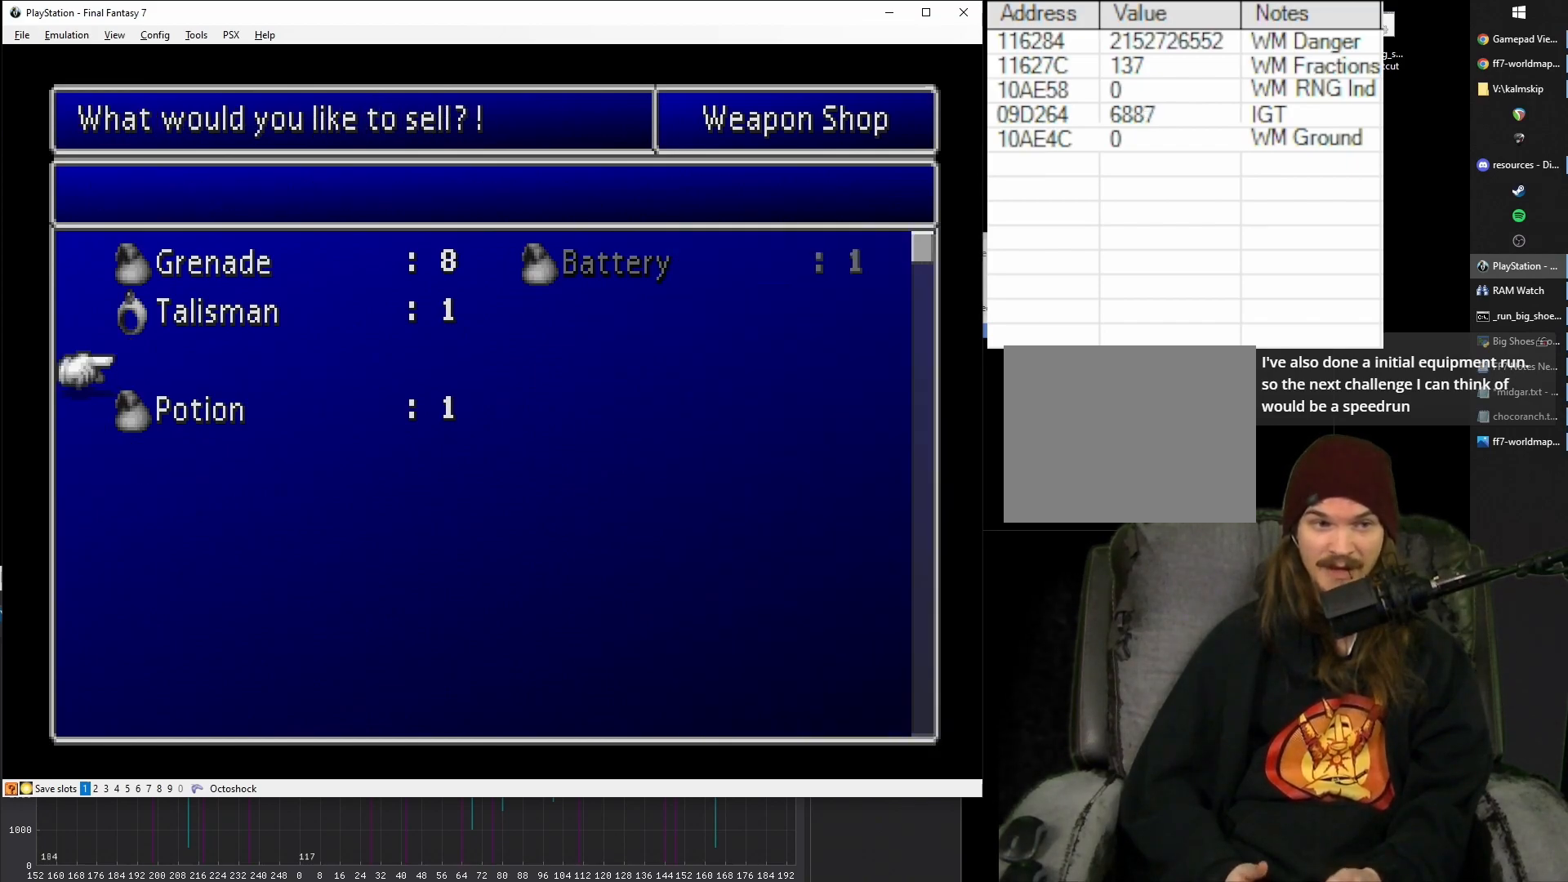
{"buttons": [], "events": [[100, "DPAD_UP", "up"], [133, "CIRCLE", "down"], [217, "CIRCLE", "up"], [317, "CIRCLE", "down"], [467, "CIRCLE", "up"]]}
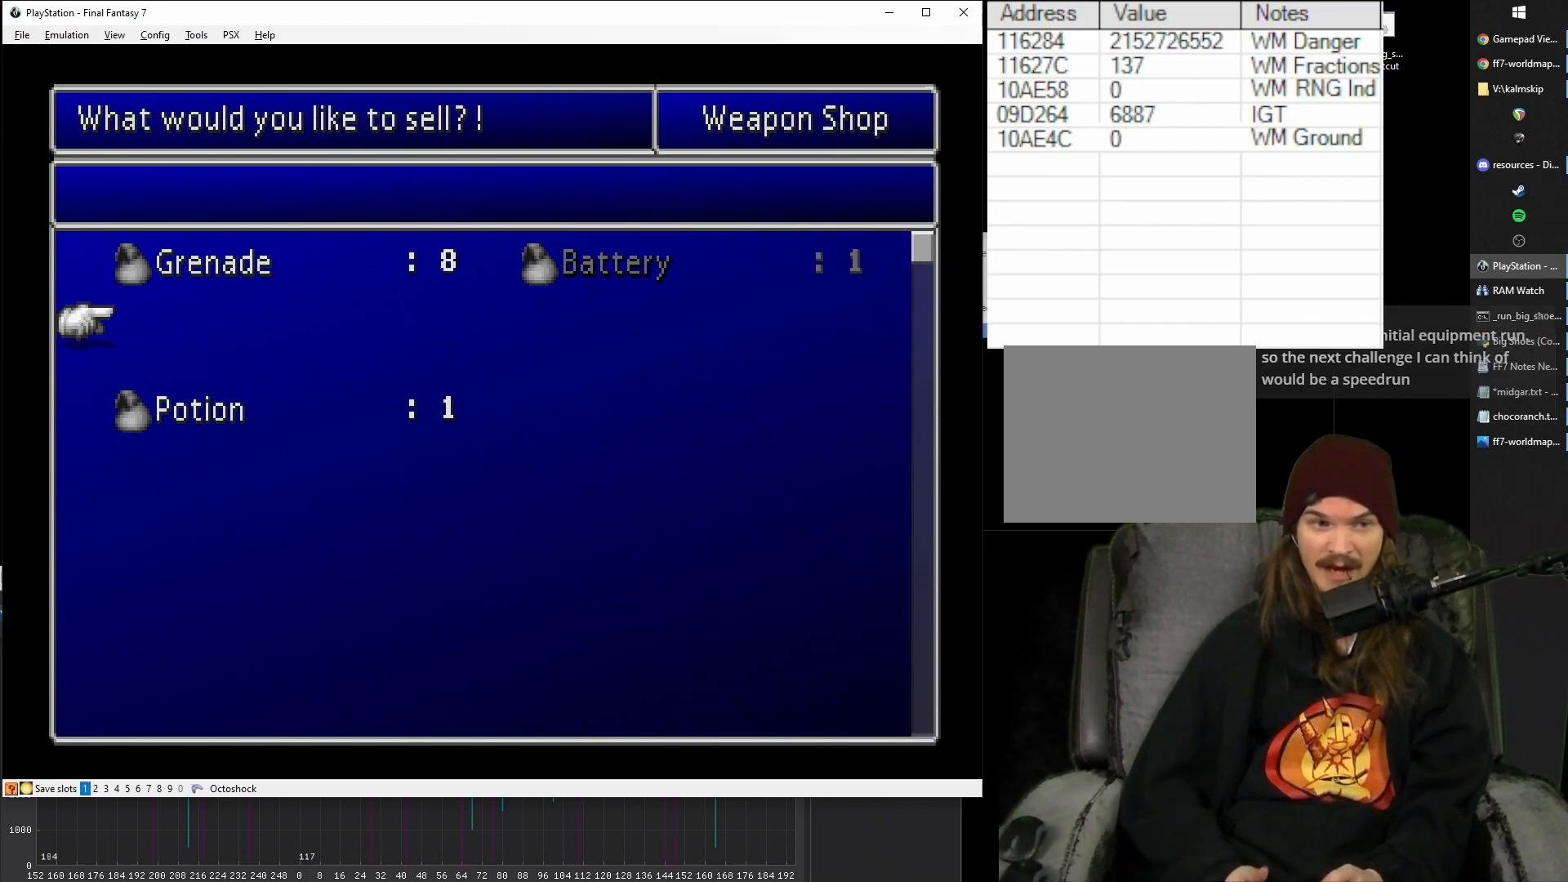
{"buttons": ["CIRCLE"], "events": [[67, "CROSS", "down"], [167, "CROSS", "up"], [233, "CROSS", "down"], [333, "CROSS", "up"], [350, "DPAD_LEFT", "down"], [450, "CIRCLE", "down"], [467, "DPAD_LEFT", "up"]]}
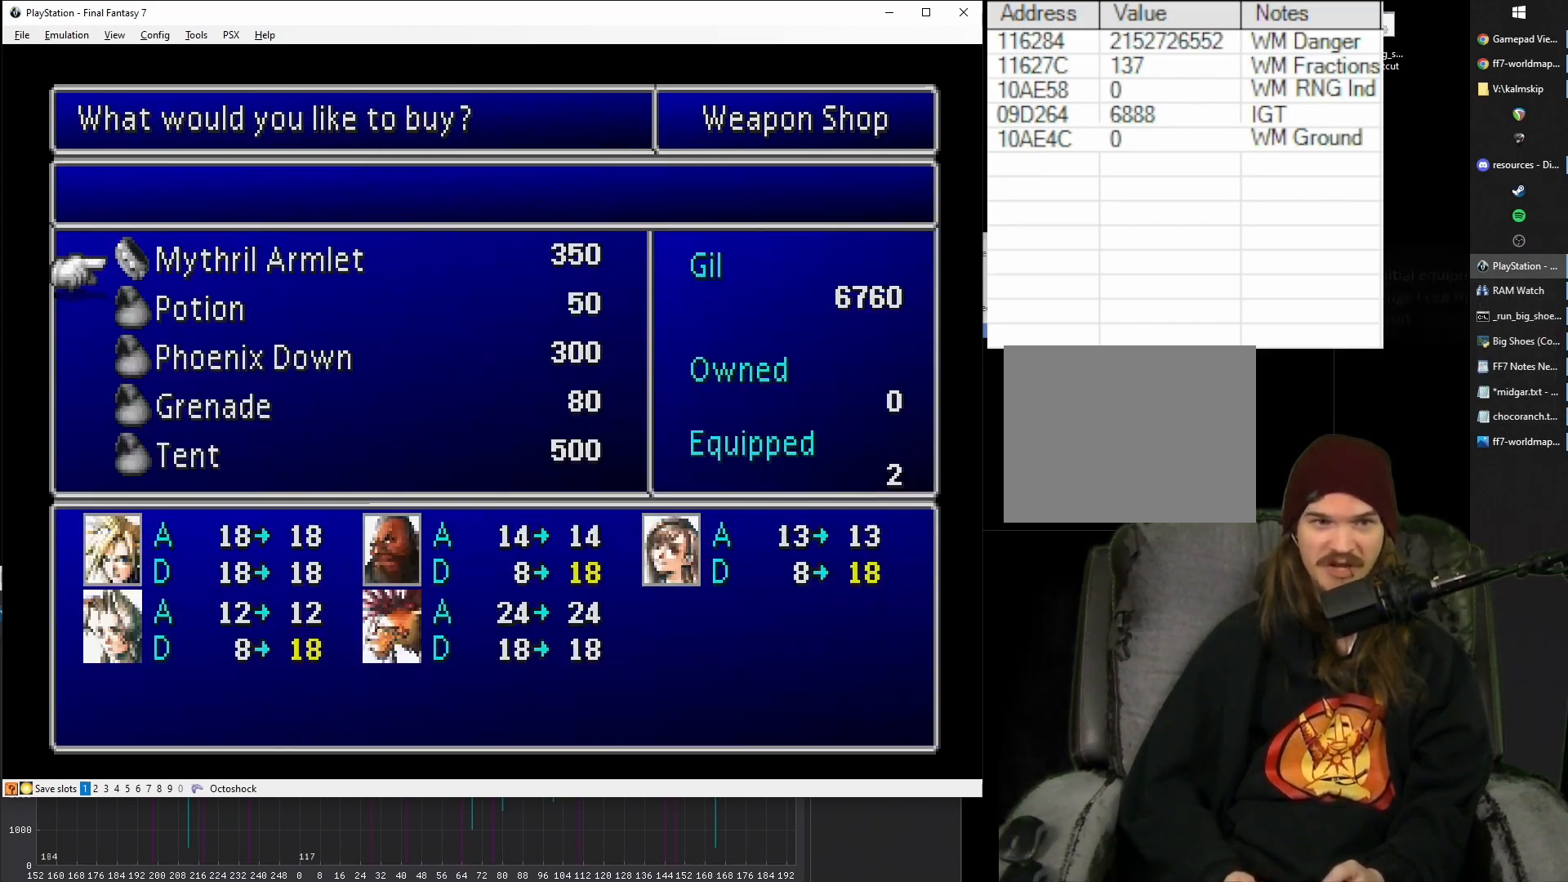
{"buttons": ["DPAD_LEFT"], "events": [[67, "CIRCLE", "up"], [83, "DPAD_DOWN", "down"], [167, "DPAD_DOWN", "up"], [217, "CIRCLE", "down"], [300, "CIRCLE", "up"], [317, "DPAD_UP", "down"], [400, "DPAD_UP", "up"], [483, "DPAD_LEFT", "down"]]}
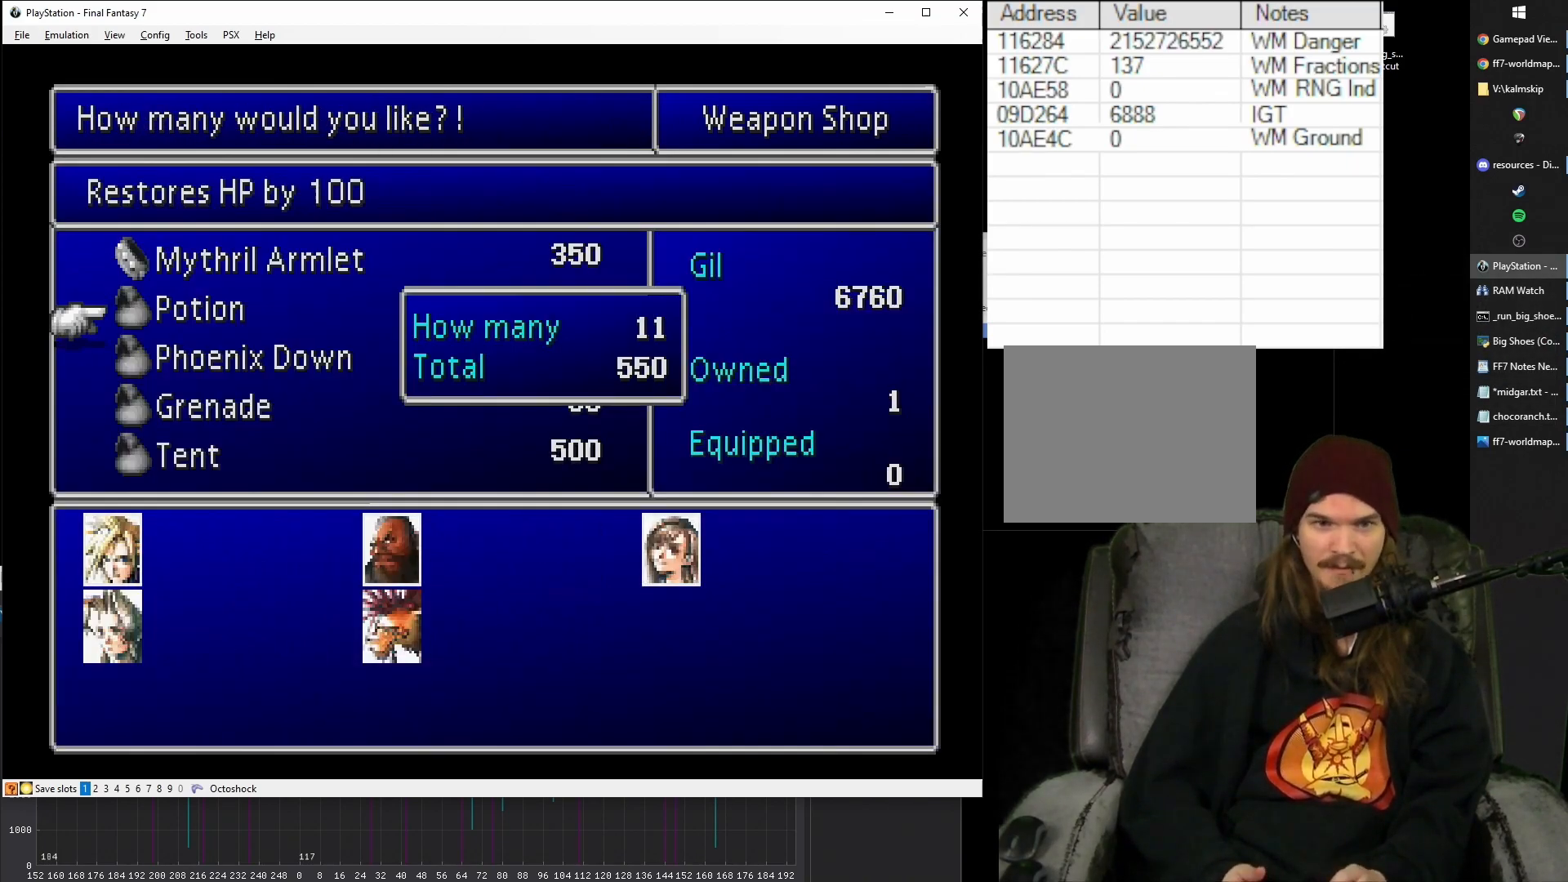
{"buttons": ["CIRCLE"], "events": [[67, "CIRCLE", "down"], [67, "DPAD_LEFT", "up"], [150, "CIRCLE", "up"], [217, "DPAD_DOWN", "down"], [283, "DPAD_DOWN", "up"], [333, "DPAD_DOWN", "down"], [417, "DPAD_DOWN", "up"], [433, "CIRCLE", "down"]]}
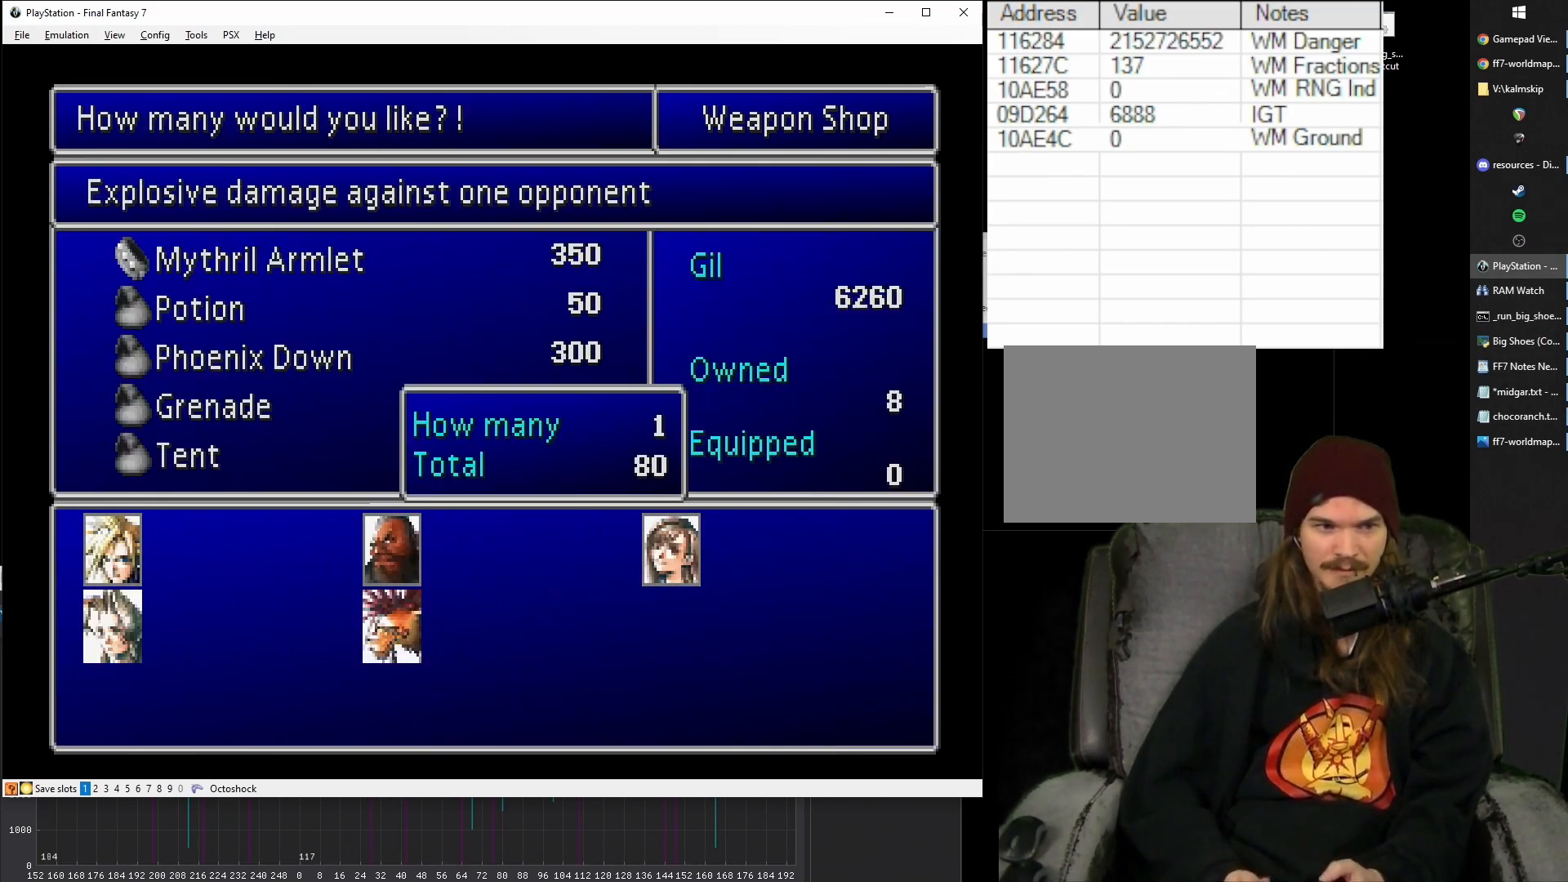
{"buttons": [], "events": [[17, "CIRCLE", "up"], [83, "DPAD_UP", "down"], [167, "DPAD_UP", "up"], [233, "DPAD_UP", "down"], [317, "DPAD_UP", "up"], [350, "DPAD_UP", "down"], [433, "DPAD_UP", "up"]]}
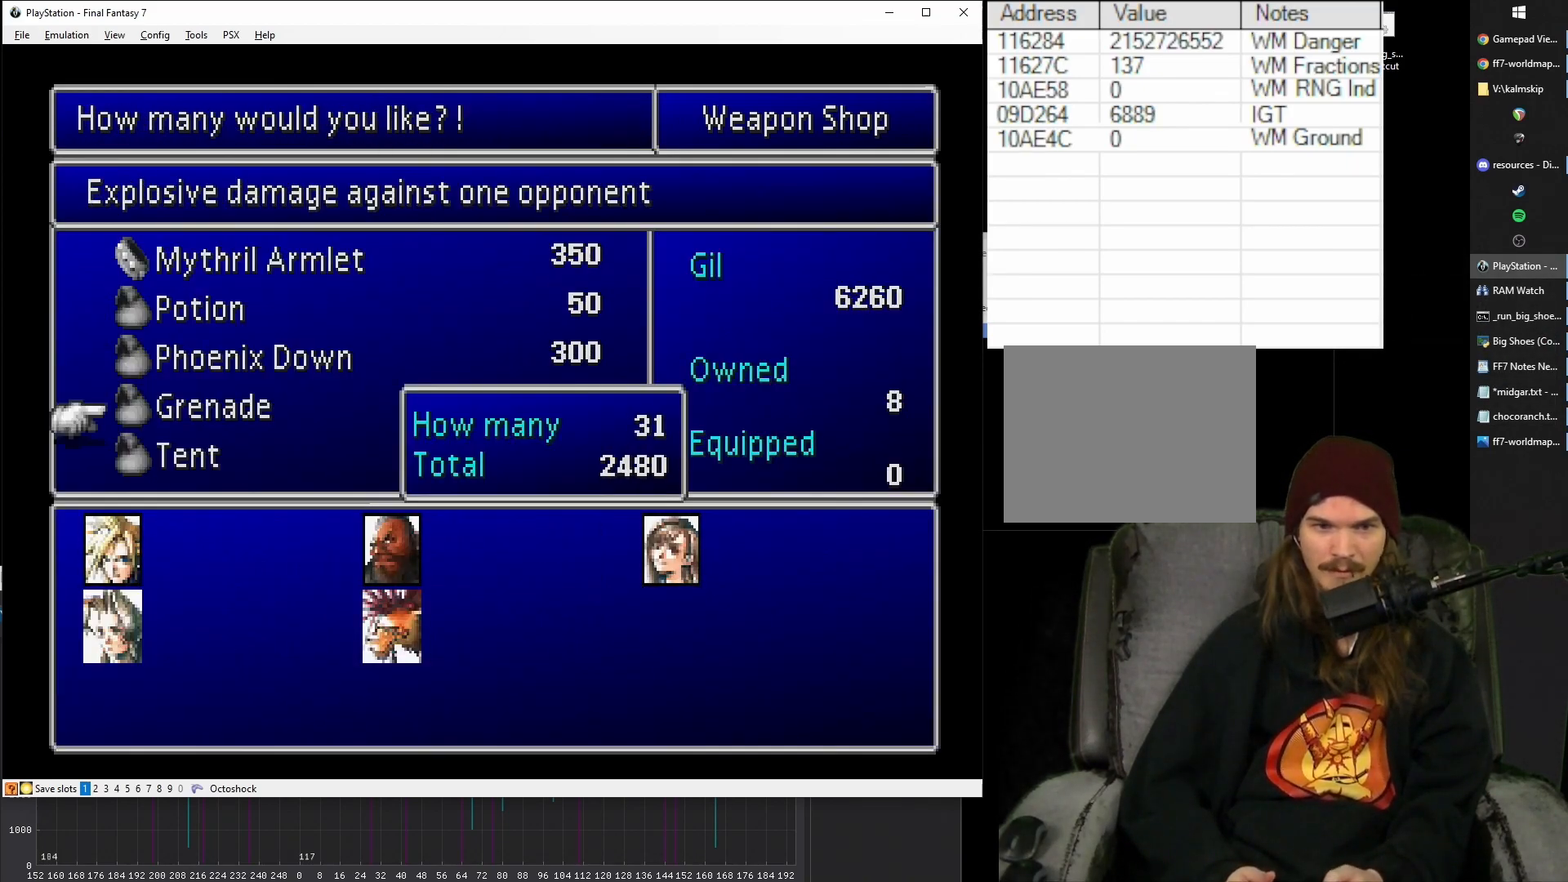
{"buttons": ["DPAD_RIGHT"], "events": [[33, "DPAD_RIGHT", "down"], [117, "DPAD_RIGHT", "up"], [167, "DPAD_RIGHT", "down"], [267, "DPAD_RIGHT", "up"], [333, "DPAD_RIGHT", "down"], [400, "DPAD_RIGHT", "up"], [483, "DPAD_RIGHT", "down"]]}
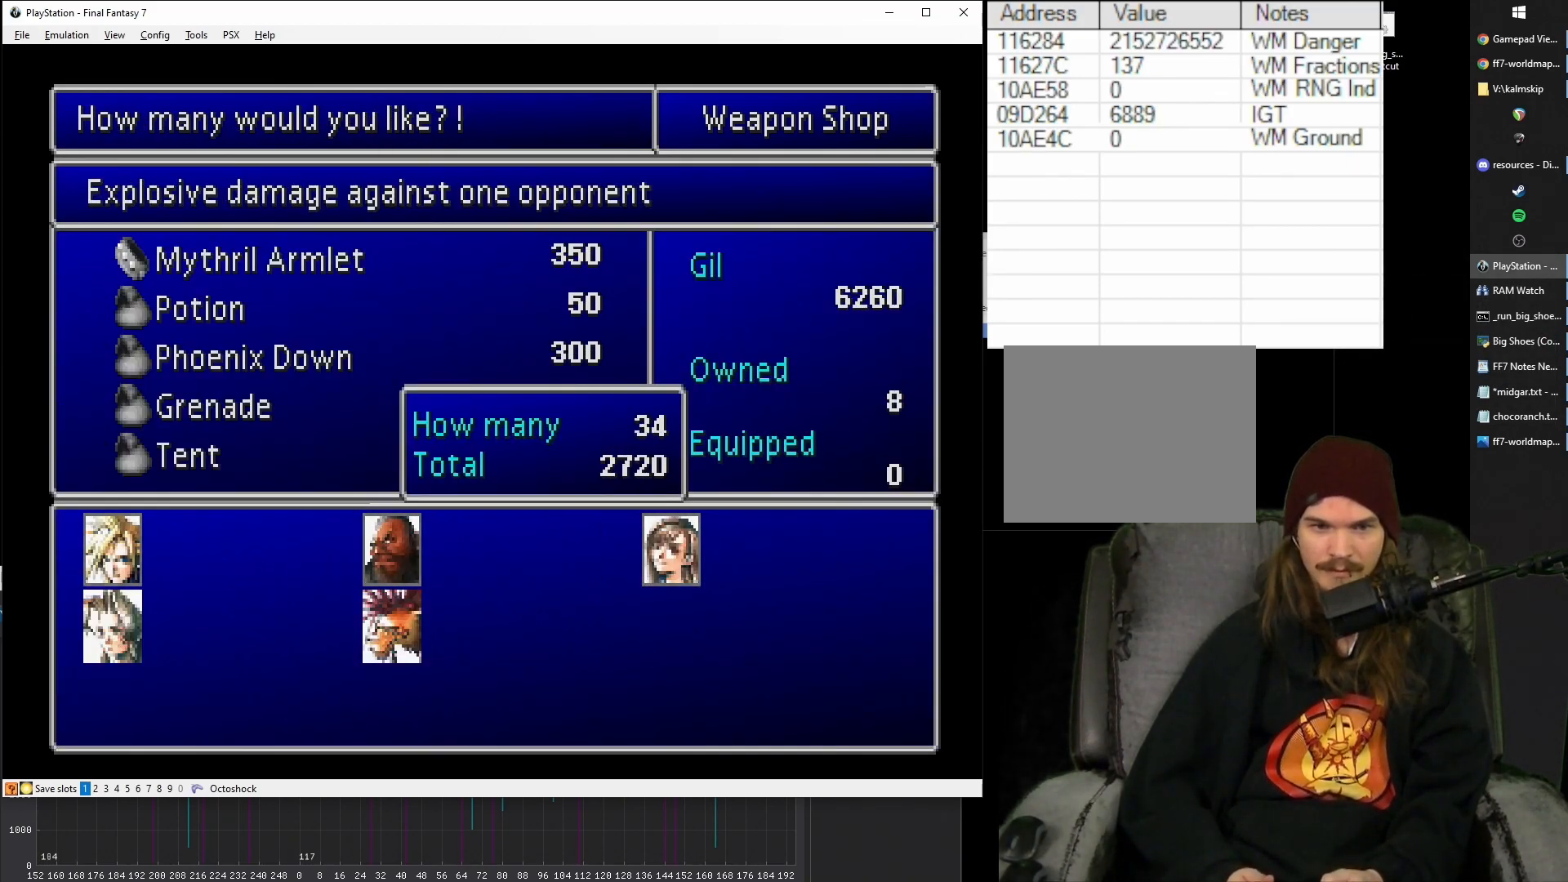
{"buttons": [], "events": [[83, "DPAD_RIGHT", "up"], [100, "CIRCLE", "down"], [200, "CIRCLE", "up"], [267, "CROSS", "down"], [350, "CROSS", "up"], [417, "CROSS", "down"], [500, "CROSS", "up"]]}
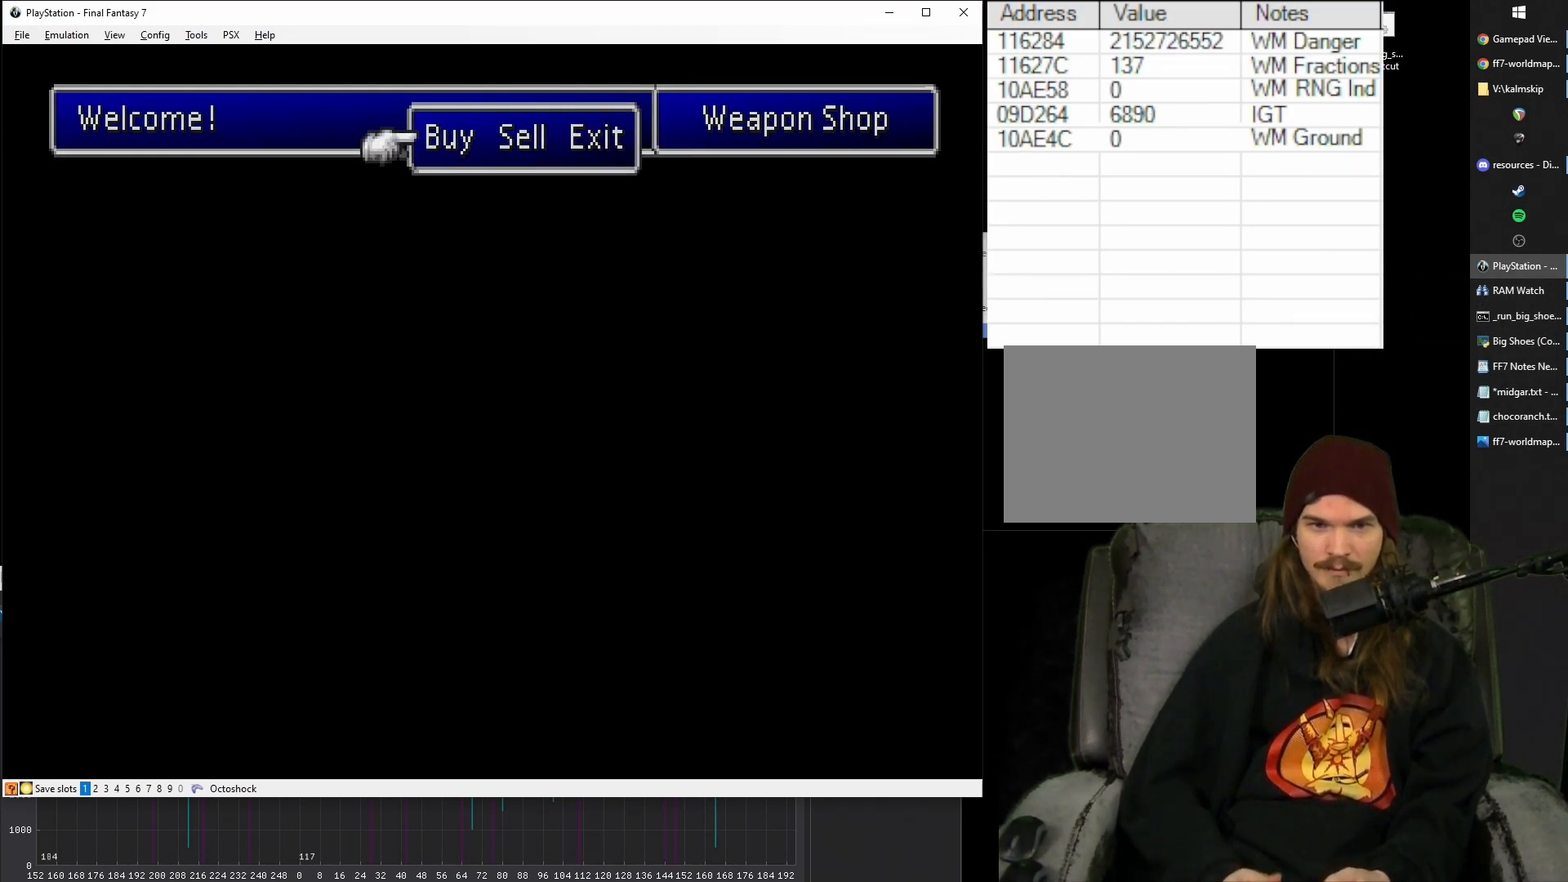
{"buttons": ["CROSS", "DPAD_DOWN", "DPAD_RIGHT"], "events": [[50, "CROSS", "down"], [133, "DPAD_DOWN", "down"], [133, "DPAD_RIGHT", "down"]]}
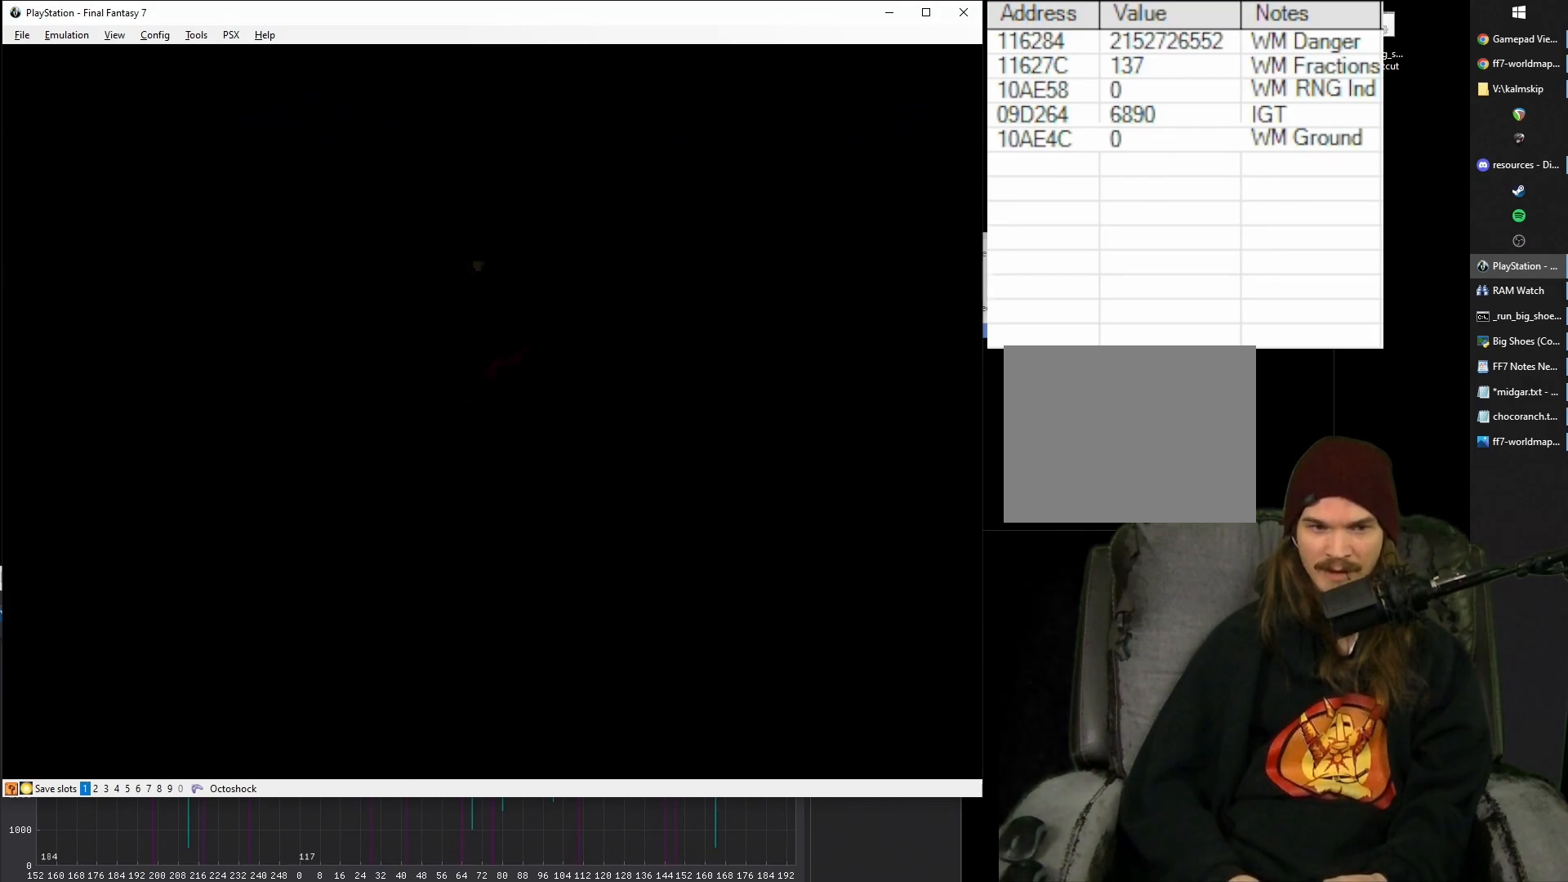
{"buttons": ["CROSS", "DPAD_DOWN", "DPAD_RIGHT"], "events": []}
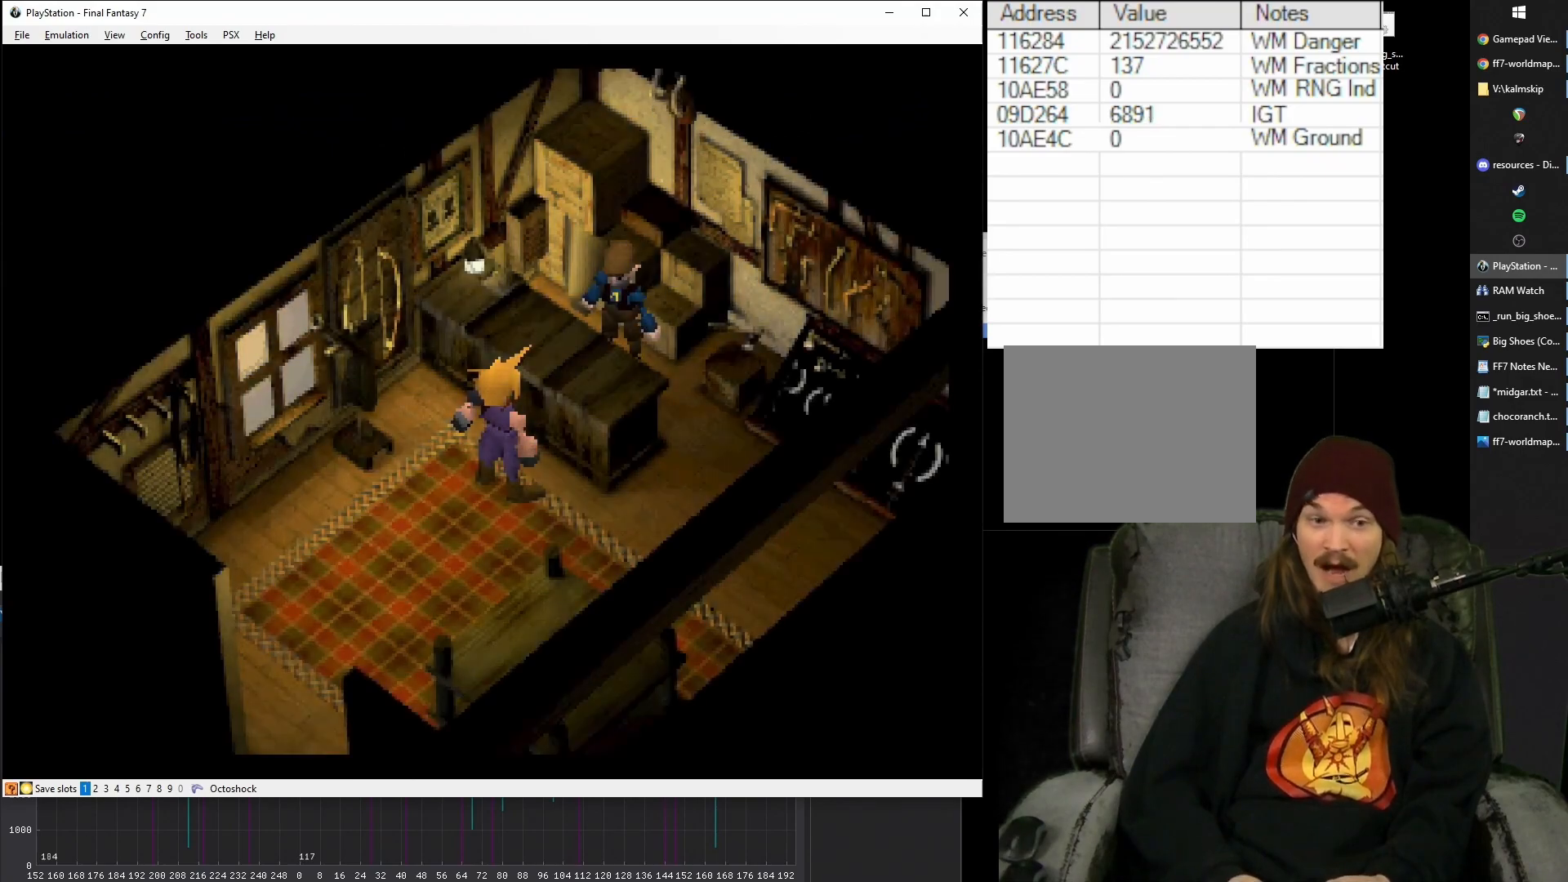
{"buttons": ["CROSS", "DPAD_DOWN", "DPAD_RIGHT"], "events": [[17, "DPAD_RIGHT", "up"], [200, "DPAD_RIGHT", "down"]]}
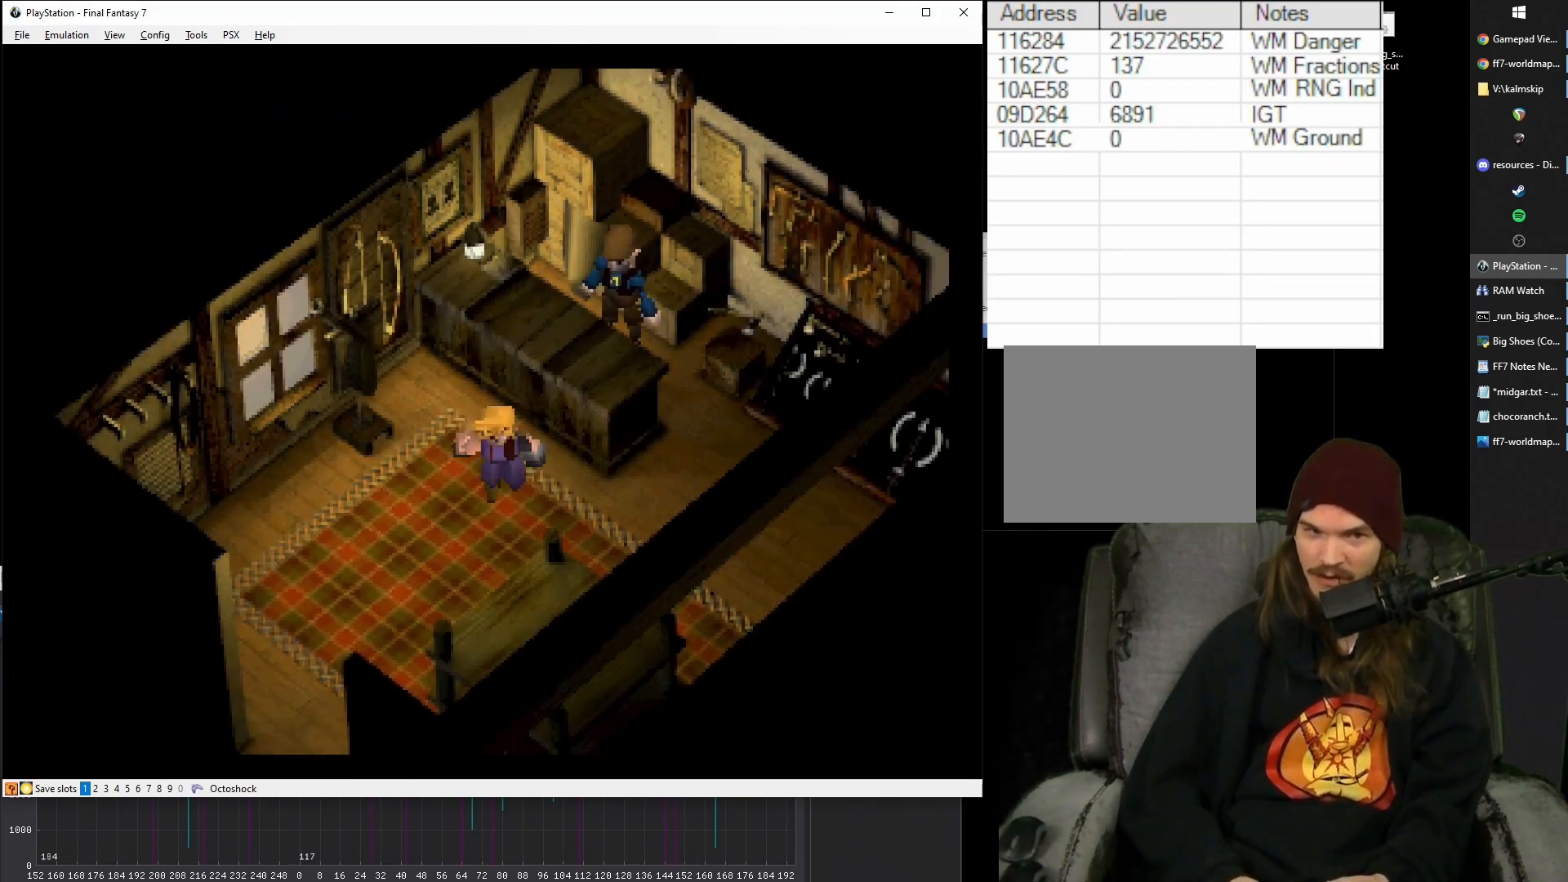
{"buttons": ["CROSS", "DPAD_DOWN"], "events": [[250, "DPAD_RIGHT", "up"]]}
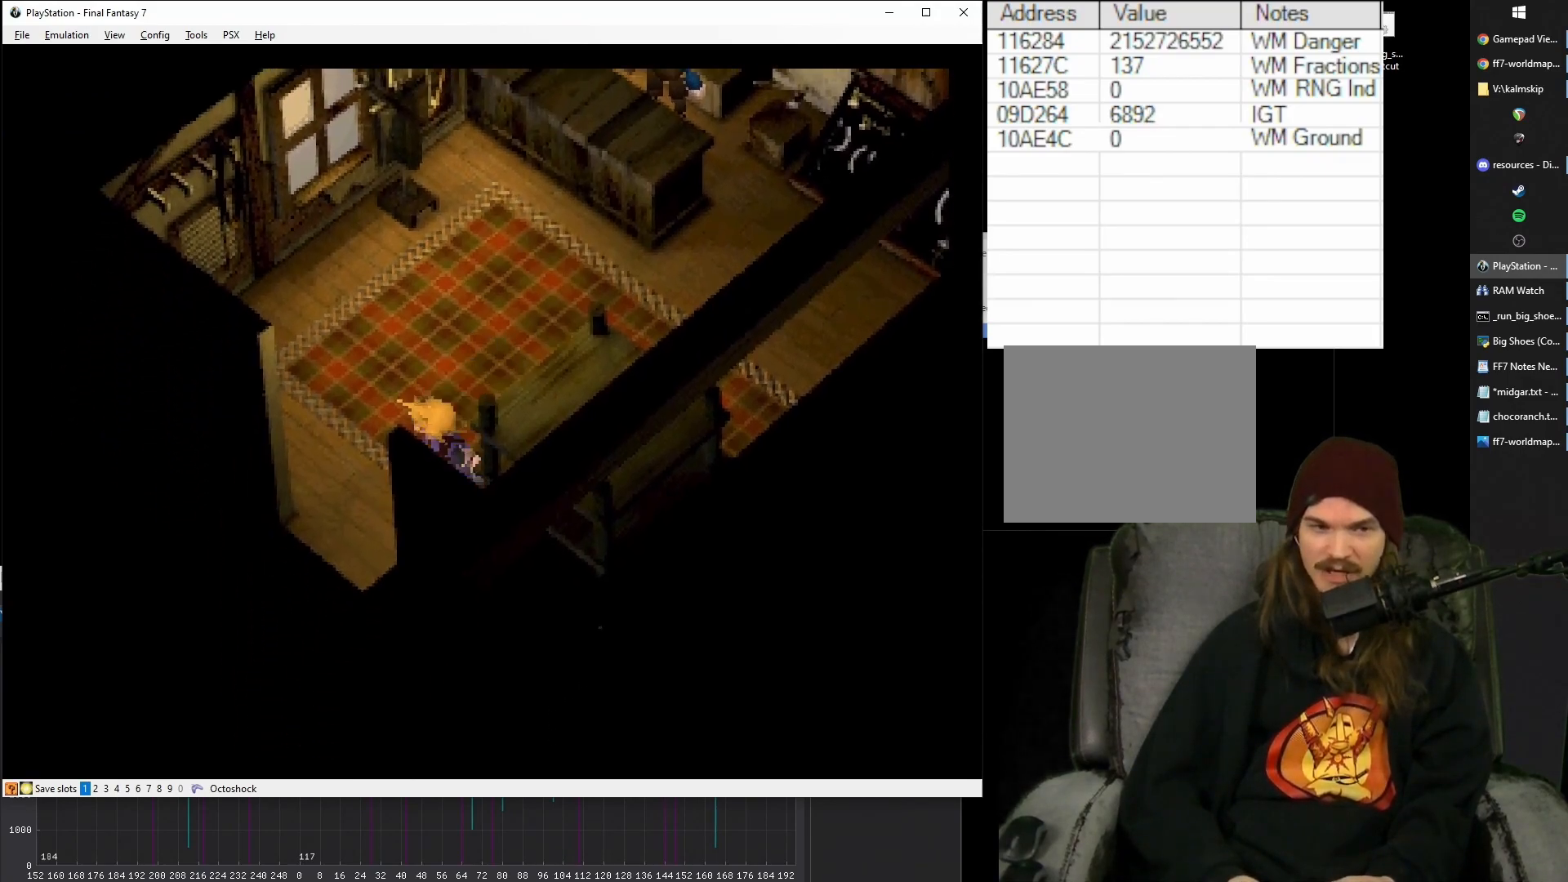
{"buttons": ["CROSS", "DPAD_DOWN"], "events": []}
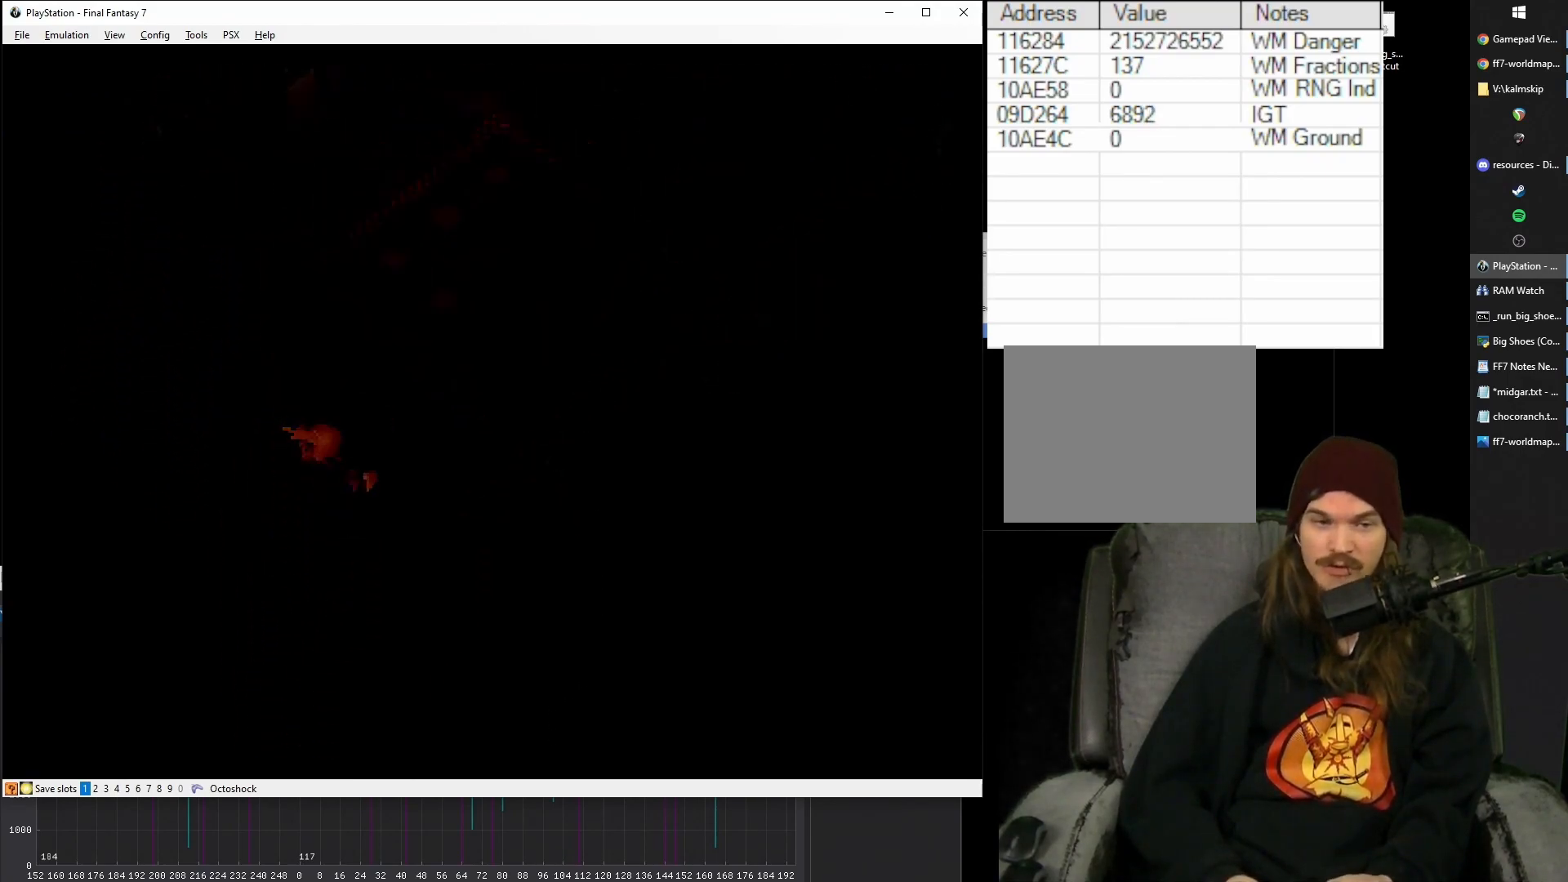
{"buttons": ["CROSS", "DPAD_DOWN", "DPAD_LEFT"], "events": [[33, "DPAD_LEFT", "down"]]}
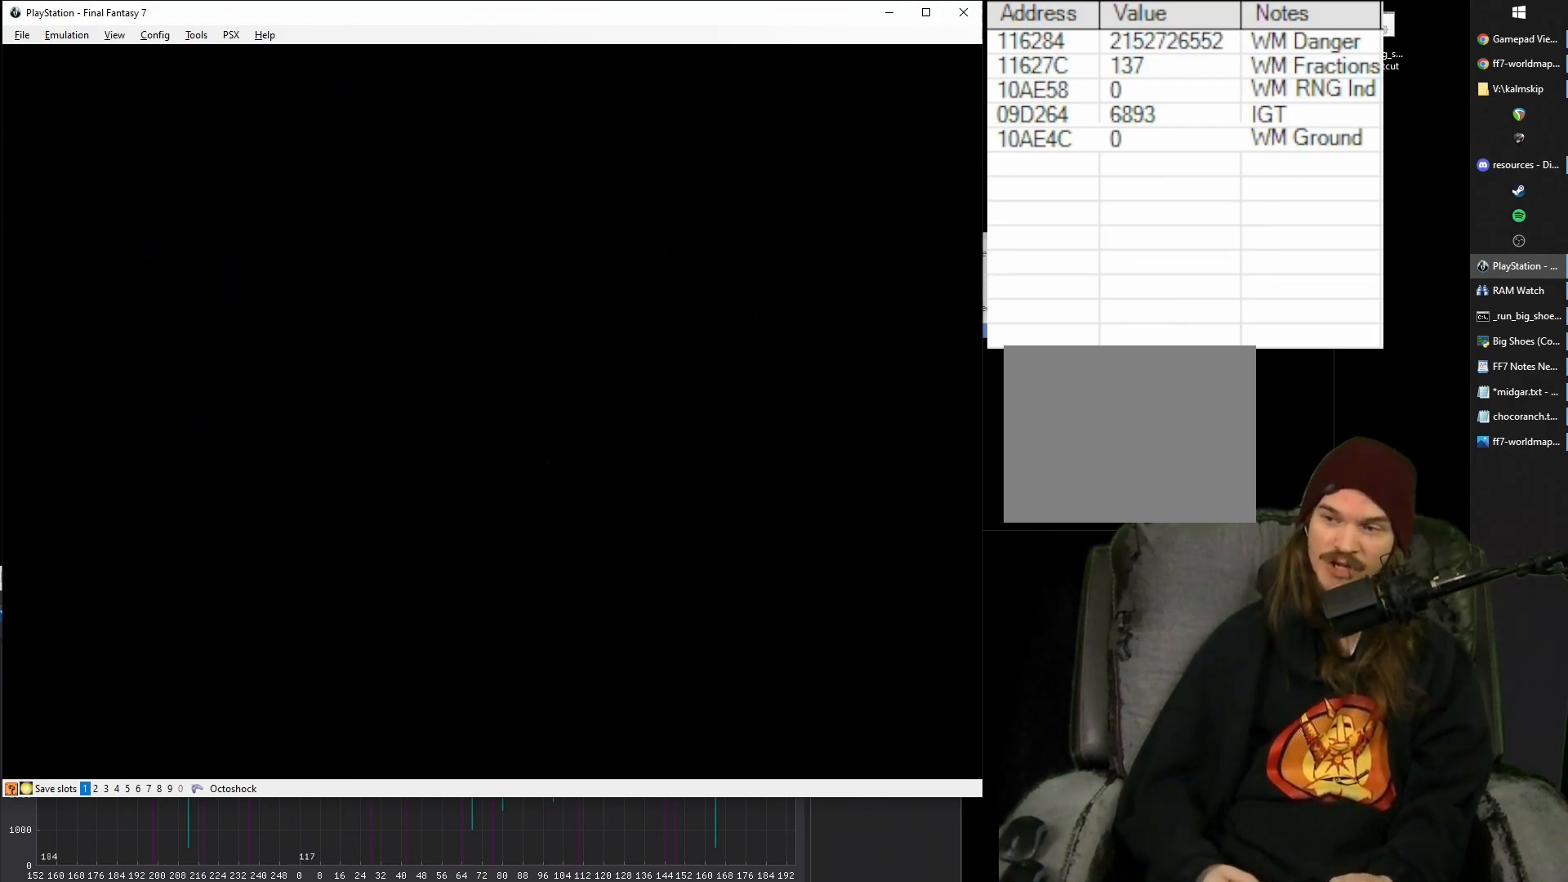
{"buttons": ["CROSS", "DPAD_DOWN", "DPAD_LEFT"], "events": []}
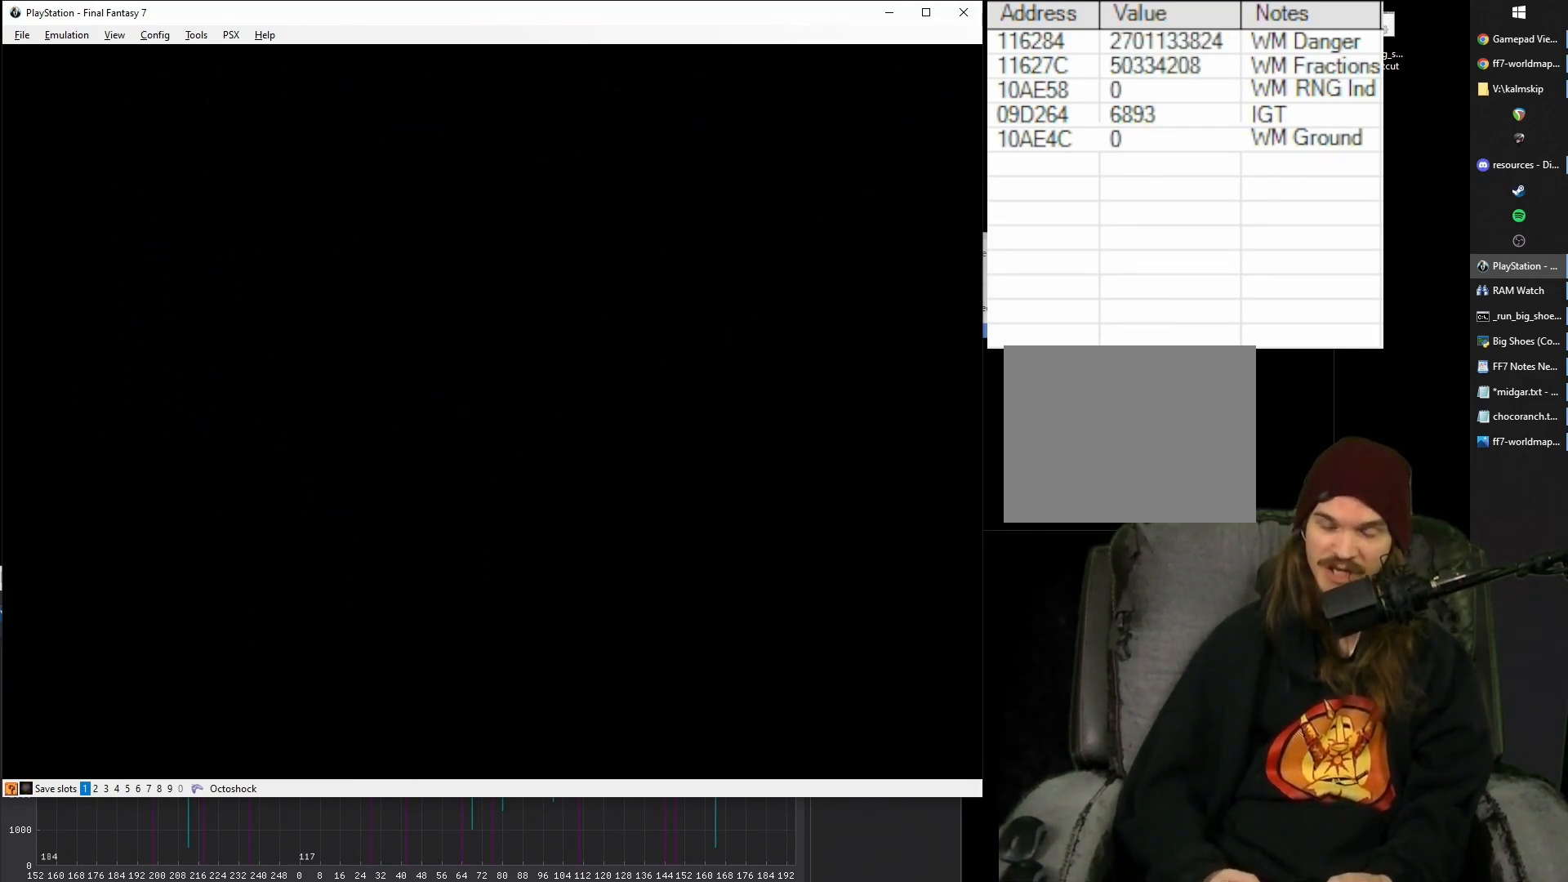
{"buttons": ["CROSS", "DPAD_DOWN", "DPAD_LEFT"], "events": []}
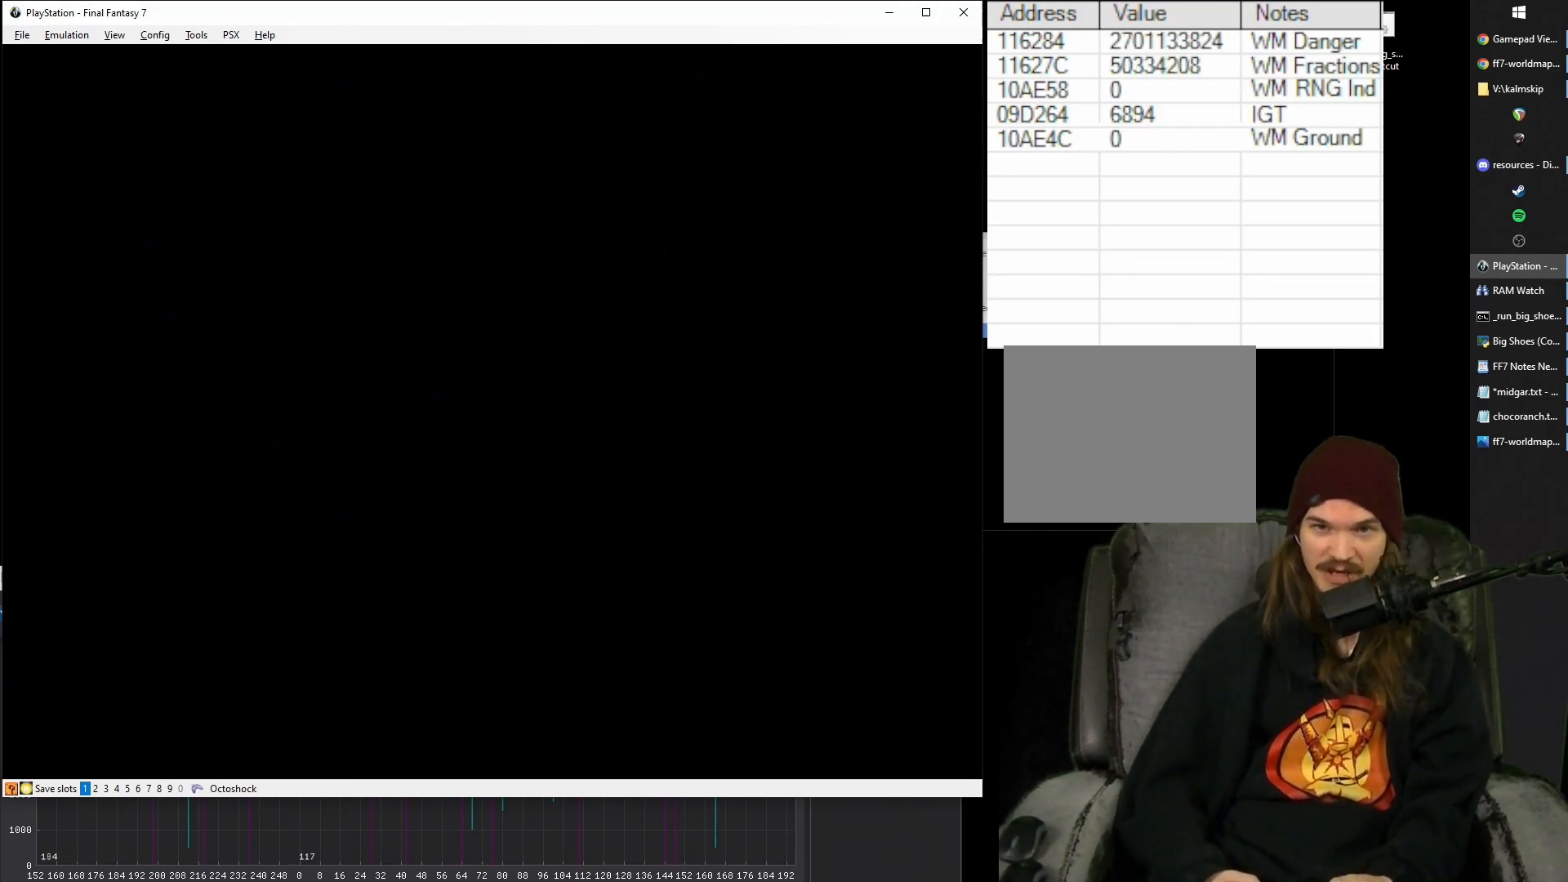
{"buttons": ["CROSS", "DPAD_DOWN", "DPAD_LEFT"], "events": []}
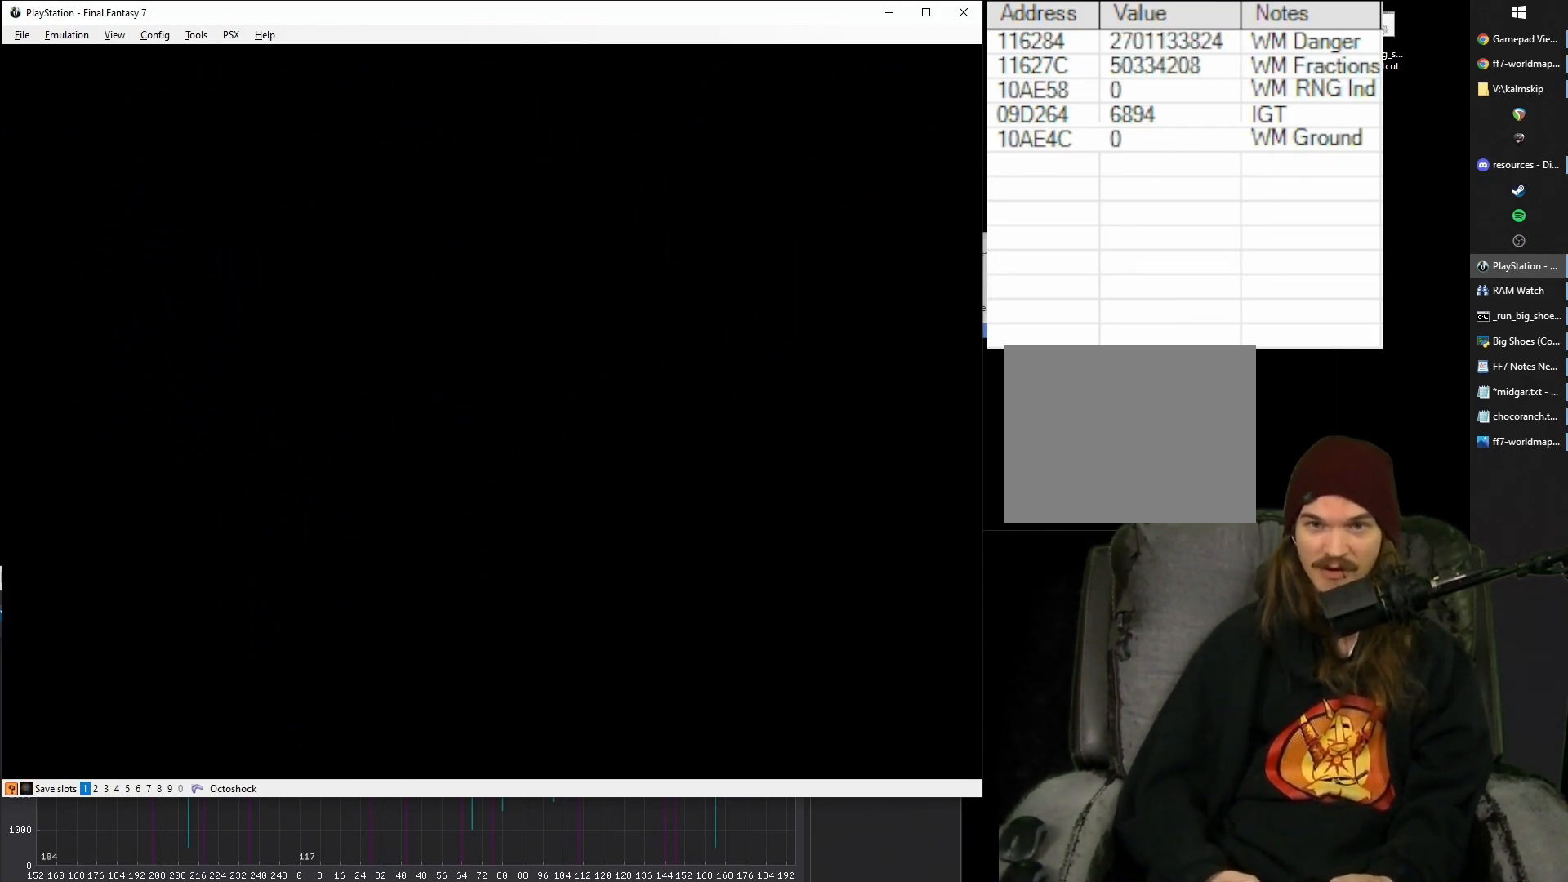
{"buttons": ["CROSS", "DPAD_DOWN", "DPAD_LEFT"], "events": []}
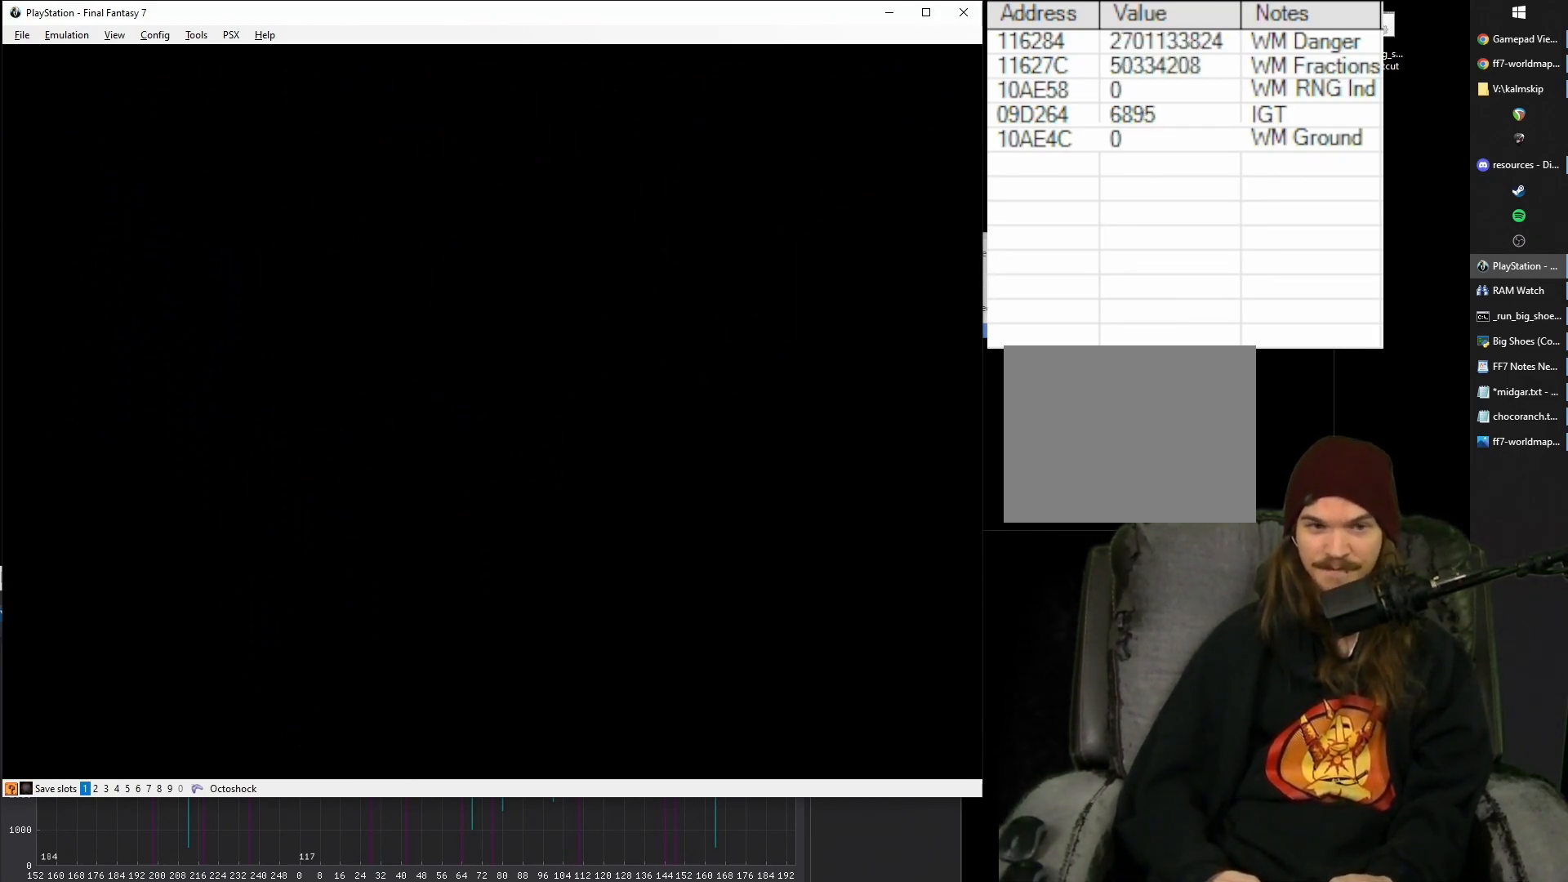
{"buttons": ["CROSS", "DPAD_DOWN", "DPAD_LEFT"], "events": []}
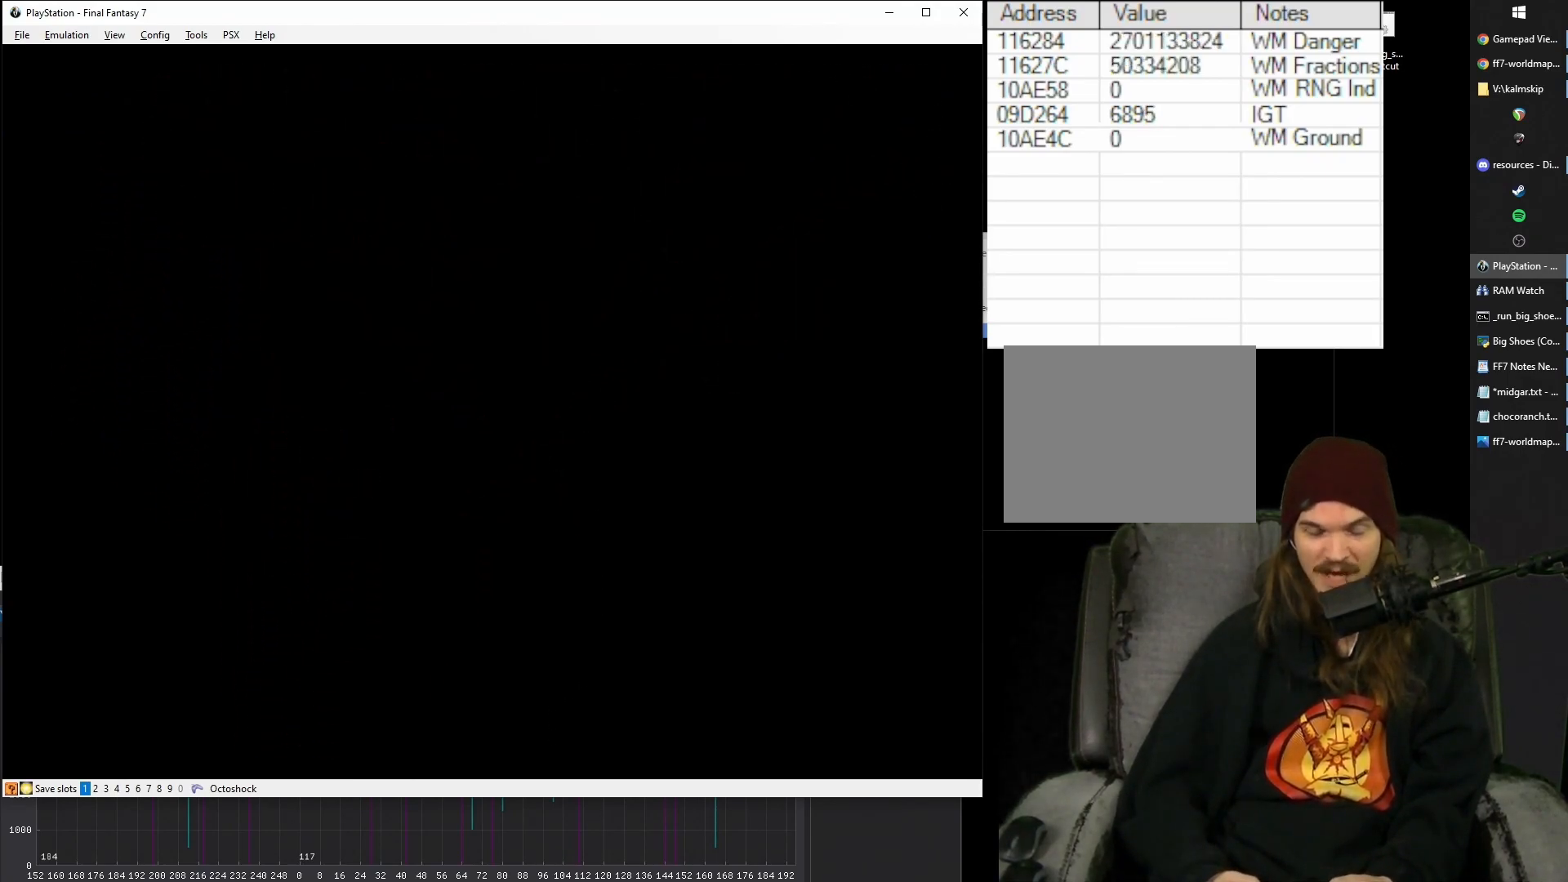
{"buttons": ["CROSS", "DPAD_DOWN", "DPAD_LEFT"], "events": []}
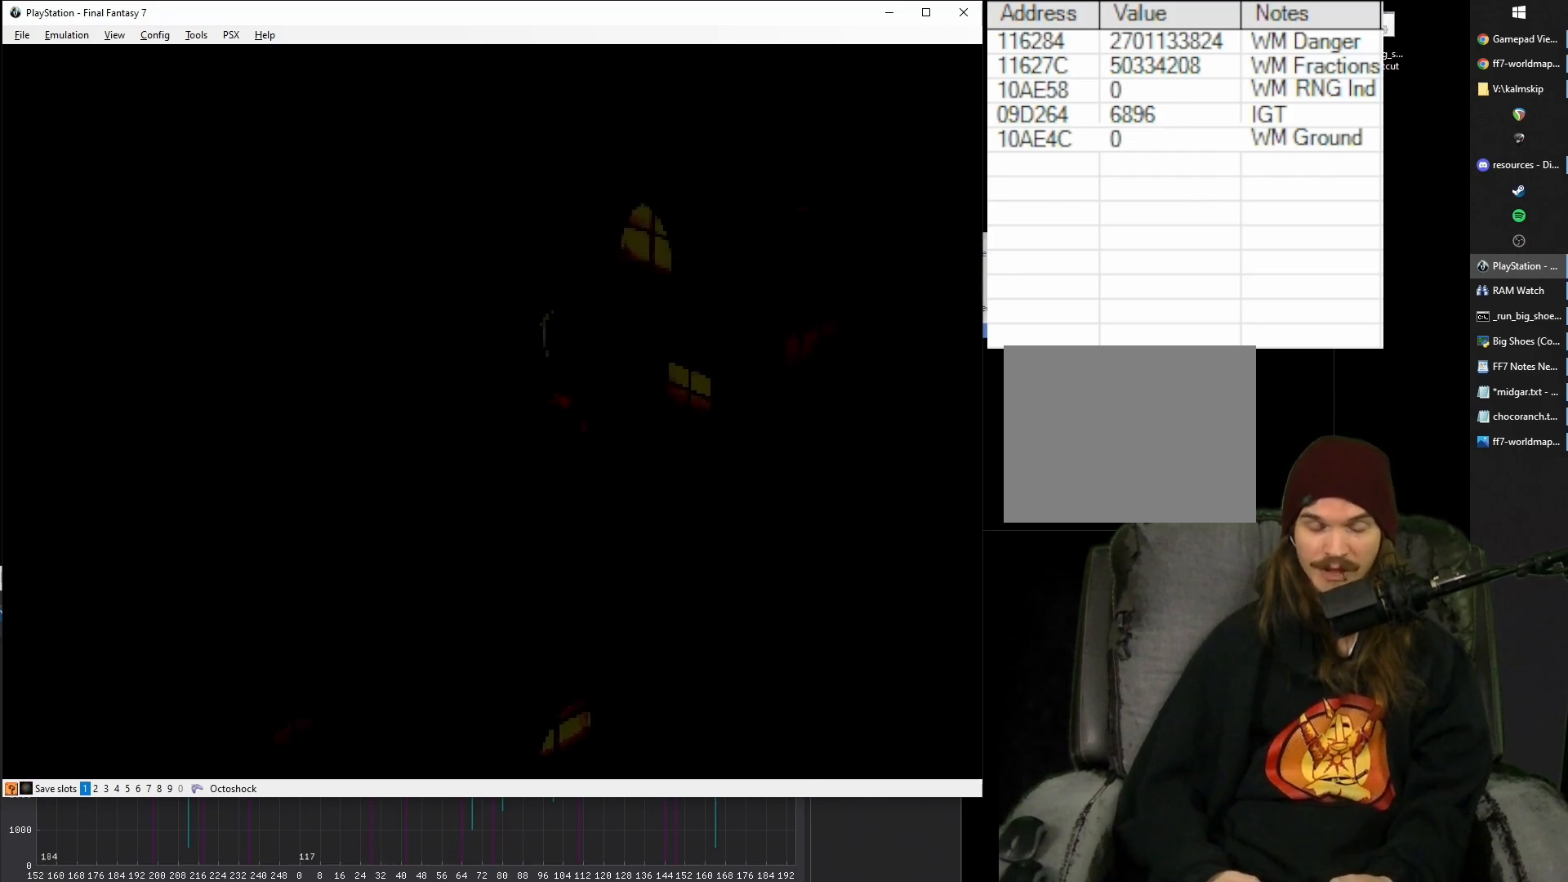
{"buttons": ["CROSS", "DPAD_DOWN", "DPAD_LEFT"], "events": []}